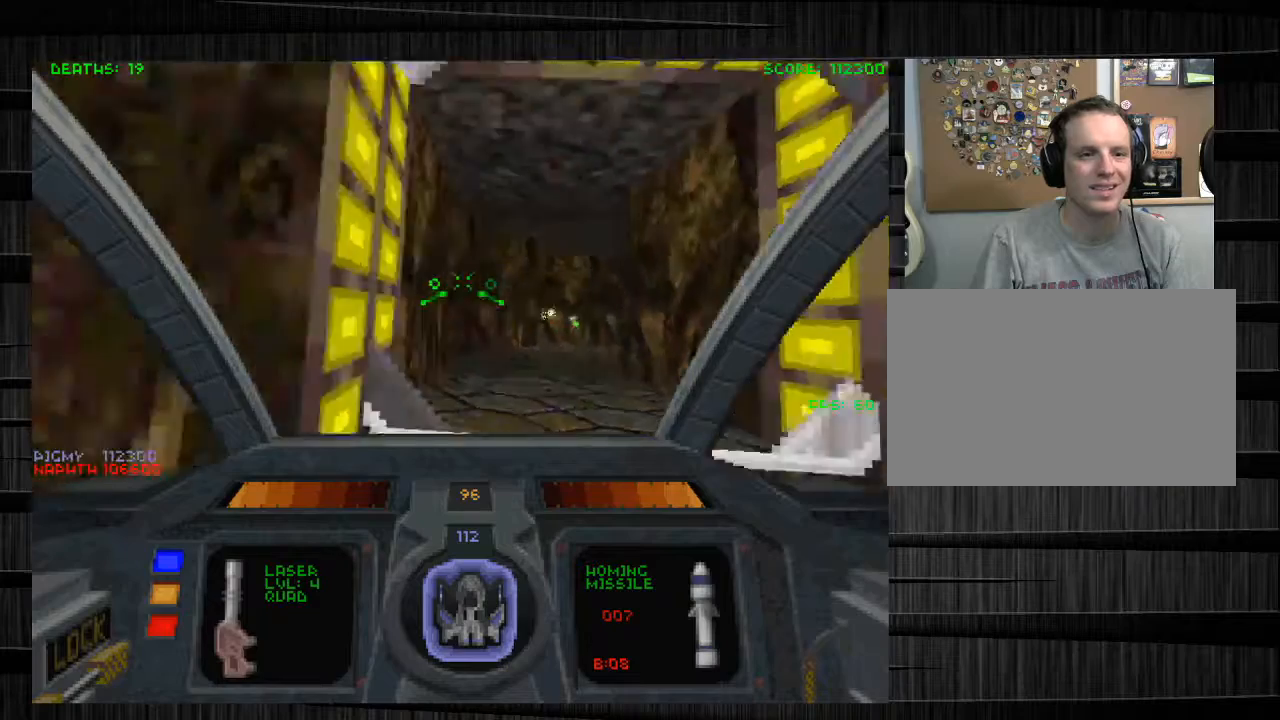
Gameplay with keyboard and mouse; each line is a JSON object with the keys and mouse buttons held at the frame after it. "events" lists presses ("down") and releases ("up") of "1", "2", "3", "4", "5", "a", "alt", "c", "ctrl", "d", "e", "f", "q", "r", "s", "shift", "space", "tab", "v", "w", "x", "z", "mouse_left", "mouse_middle", "mouse_right", "mouse_wheel_up" and "mouse_wheel_down" between this image and that frame as [ms after this image, input, new state], when the widget could be followed in between. "mouse_left", "mouse_middle", "mouse_right", "mouse_wheel_up", "mouse_wheel_down" = the "left", "middle", "right", "wheel_up", "wheel_down" buttons of the "mouse" list. No other keys are recorded. Not read: mouse_move.
{"keys": ["a", "w"], "mouse": [], "events": [[300, "w", "down"]]}
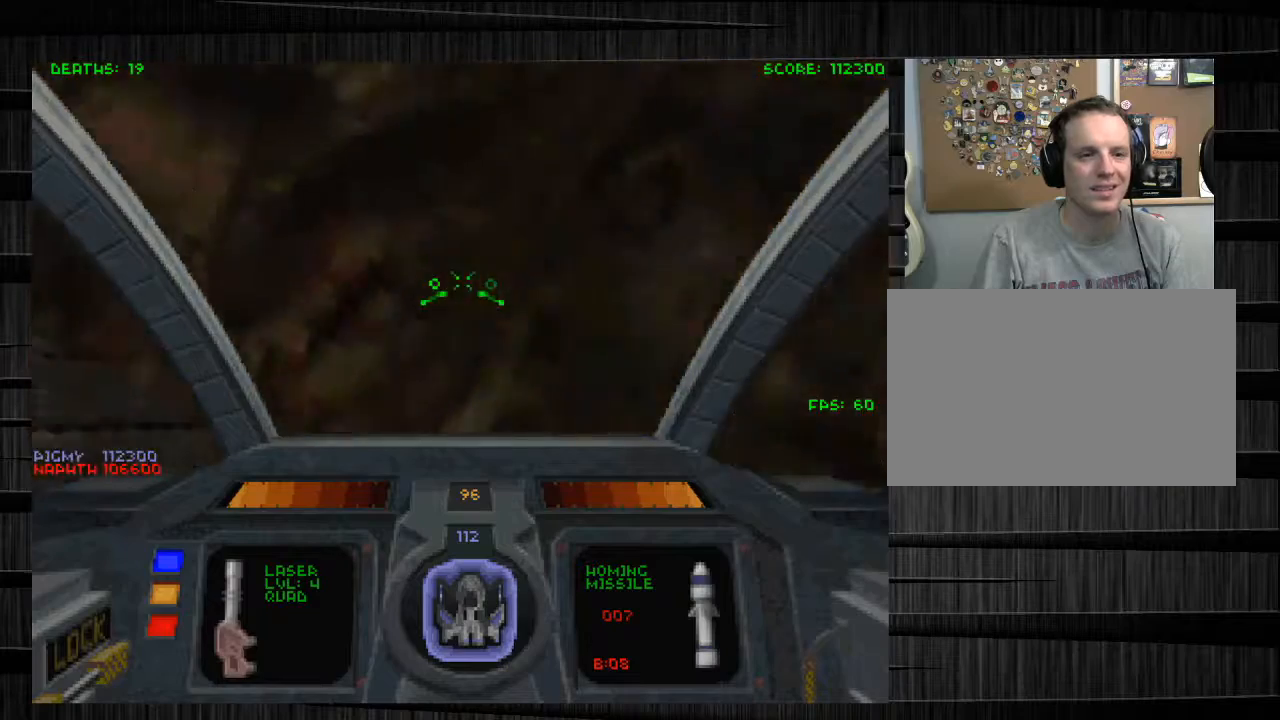
{"keys": [], "mouse": [], "events": [[67, "a", "up"], [100, "w", "up"], [201, "a", "down"], [301, "a", "up"]]}
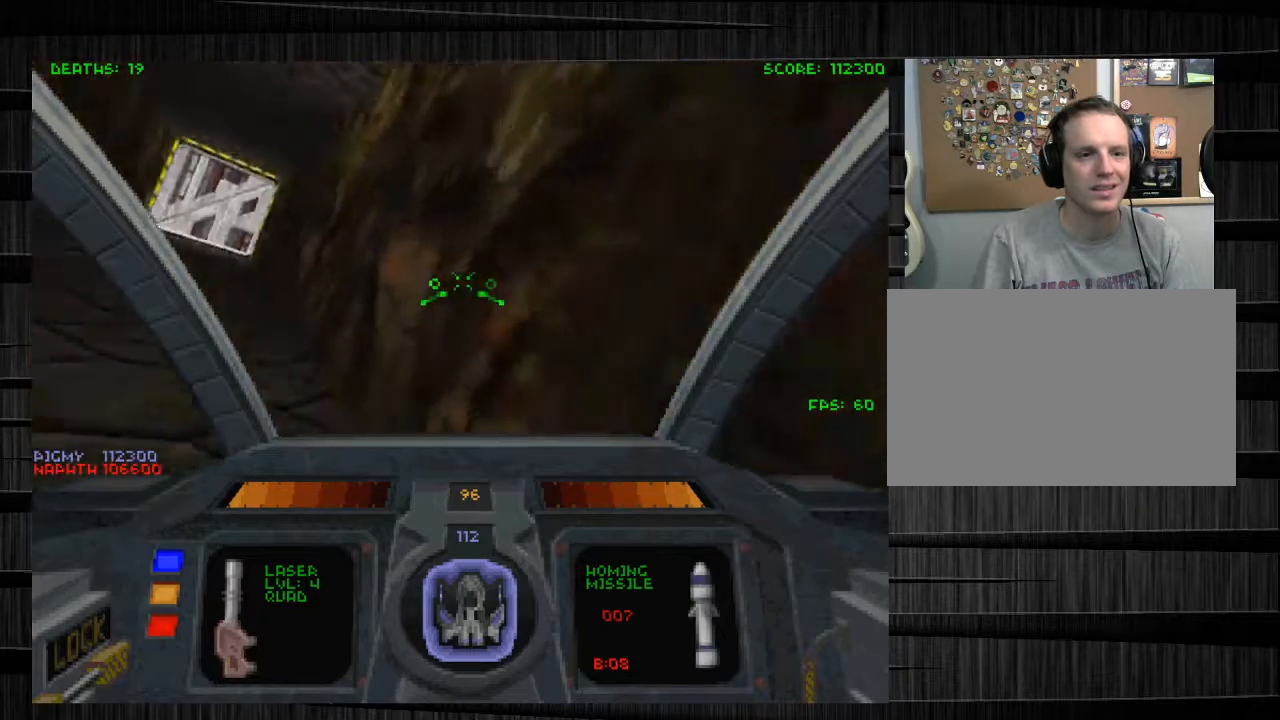
{"keys": ["a"], "mouse": [], "events": [[33, "mouse_left", "down"], [67, "s", "down"], [167, "mouse_left", "up"], [267, "a", "down"], [367, "s", "up"]]}
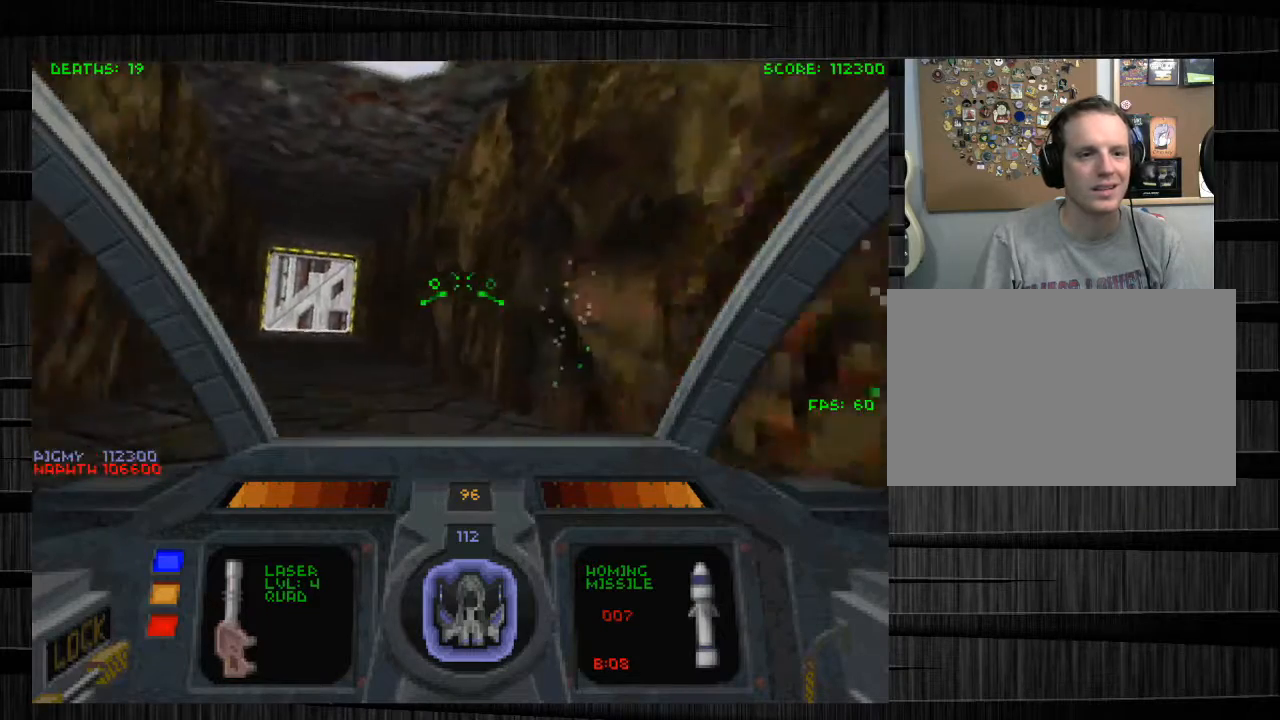
{"keys": ["w"], "mouse": [], "events": [[67, "w", "down"], [201, "a", "up"]]}
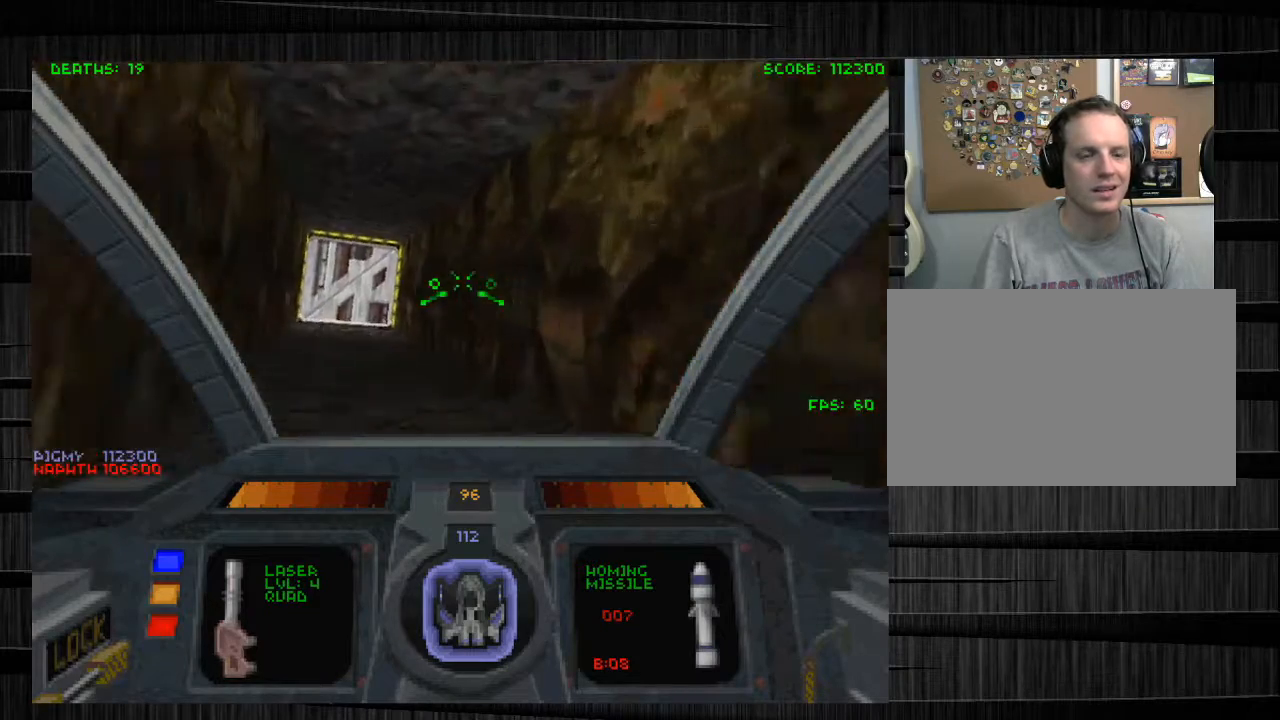
{"keys": ["a", "w"], "mouse": [], "events": [[33, "a", "down"], [167, "mouse_left", "down"], [267, "mouse_left", "up"]]}
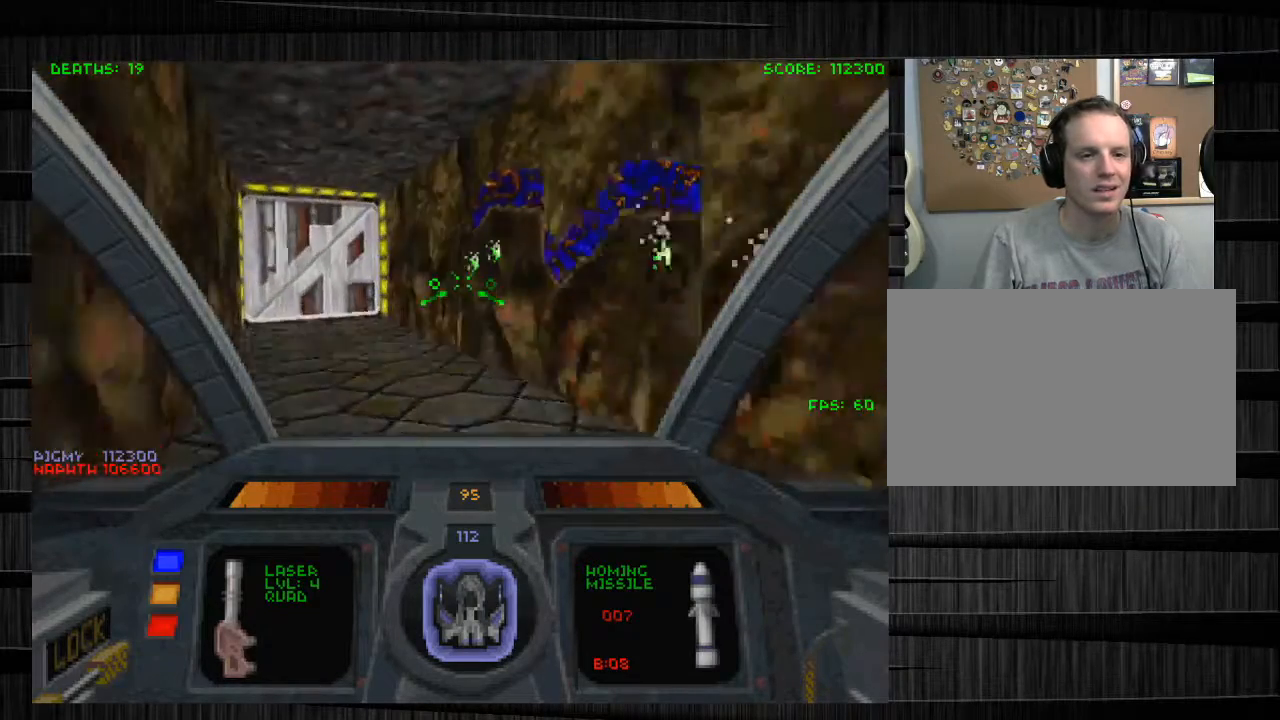
{"keys": ["d"], "mouse": [], "events": [[67, "a", "up"], [67, "w", "up"], [467, "d", "down"]]}
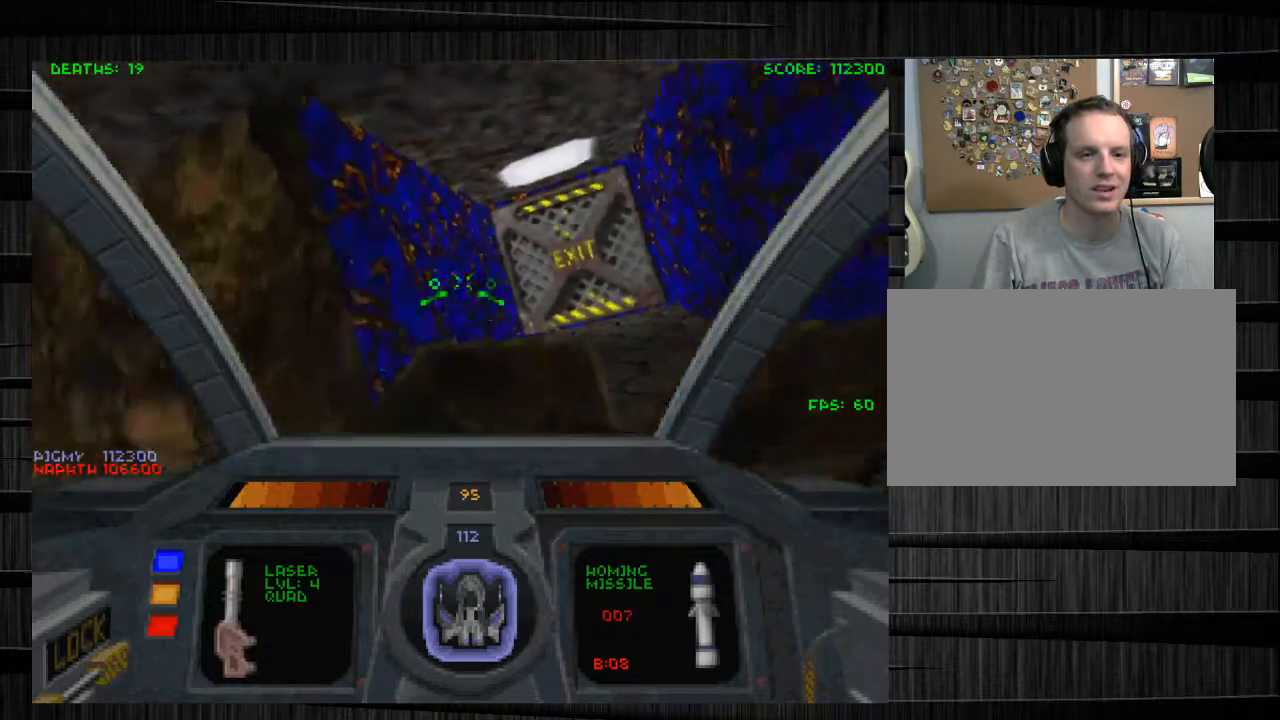
{"keys": ["w"], "mouse": [], "events": [[100, "w", "down"], [133, "d", "up"], [133, "mouse_left", "down"], [300, "mouse_left", "up"]]}
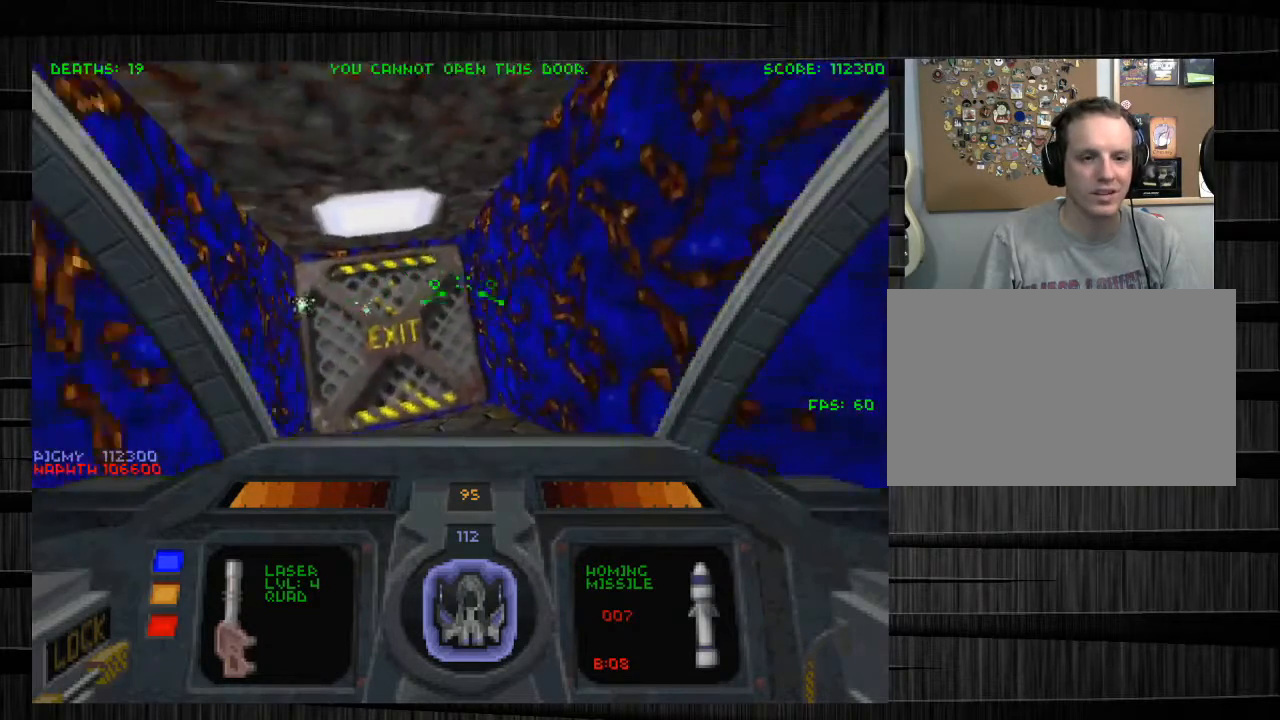
{"keys": ["a"], "mouse": [], "events": [[167, "a", "down"], [401, "w", "up"]]}
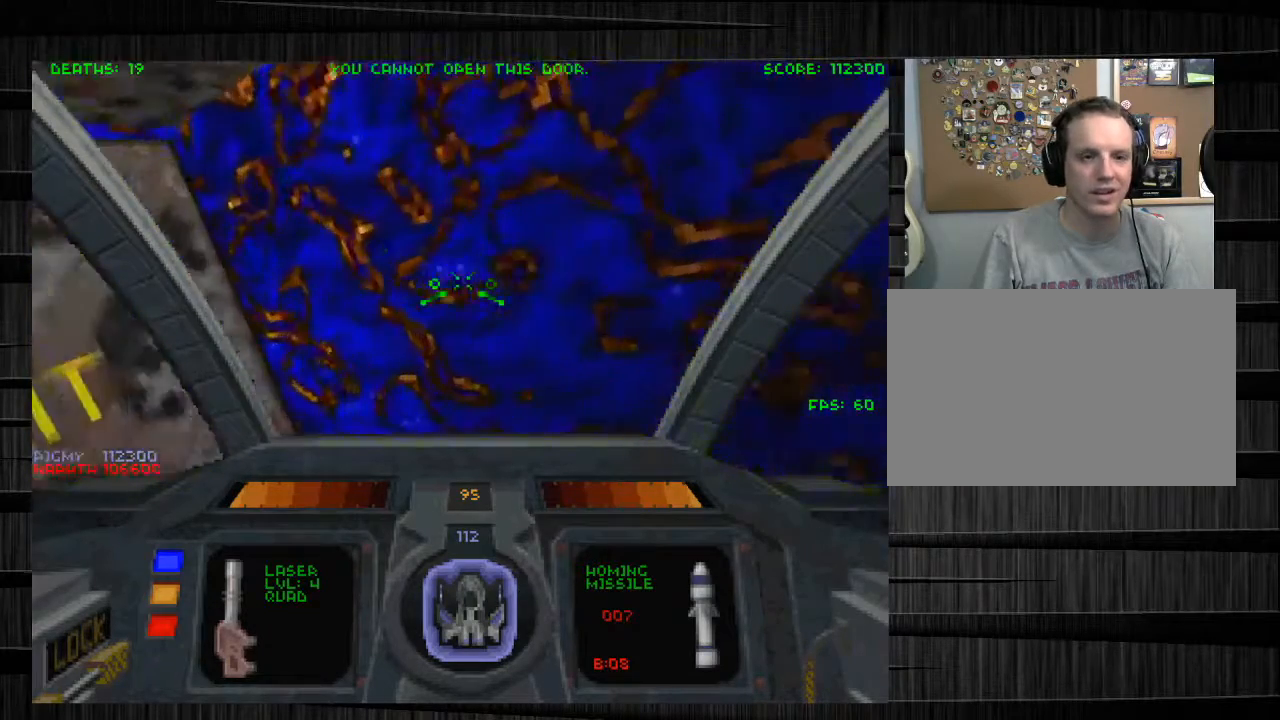
{"keys": ["d", "w"], "mouse": [], "events": [[167, "a", "up"], [233, "d", "down"], [334, "w", "down"]]}
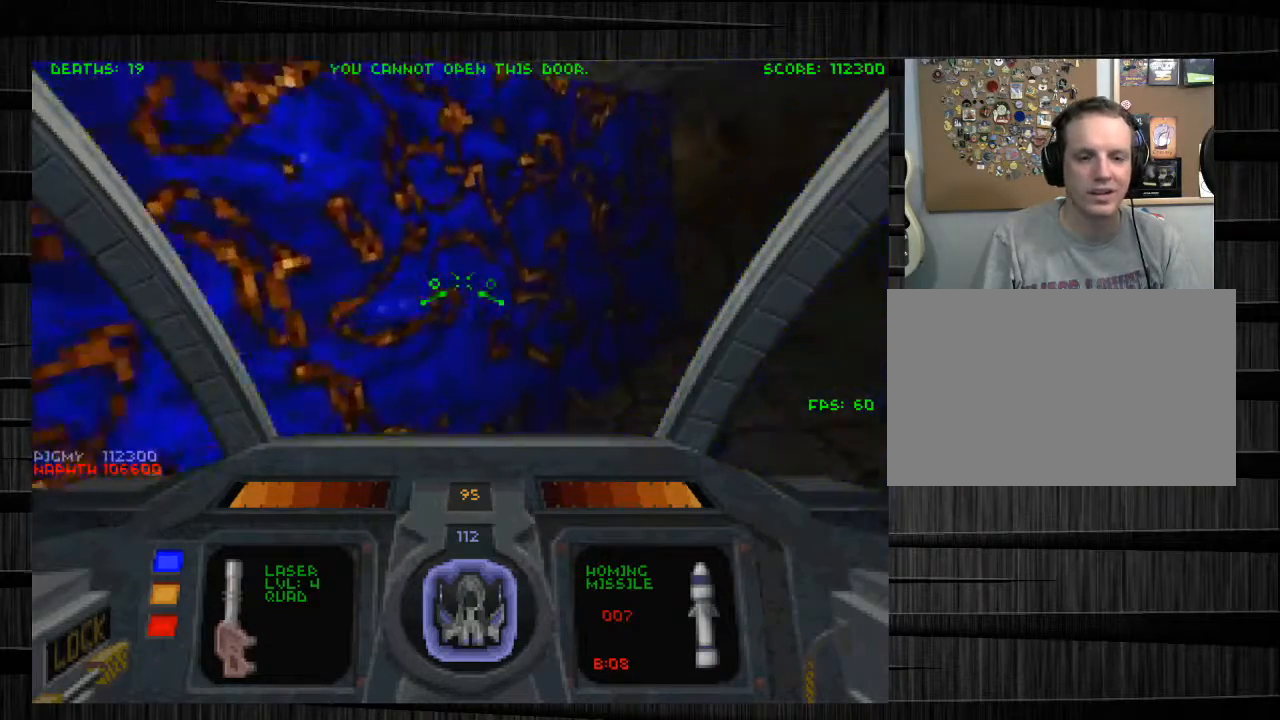
{"keys": ["a", "w", "x"], "mouse": [], "events": [[201, "d", "up"], [367, "a", "down"], [367, "x", "down"]]}
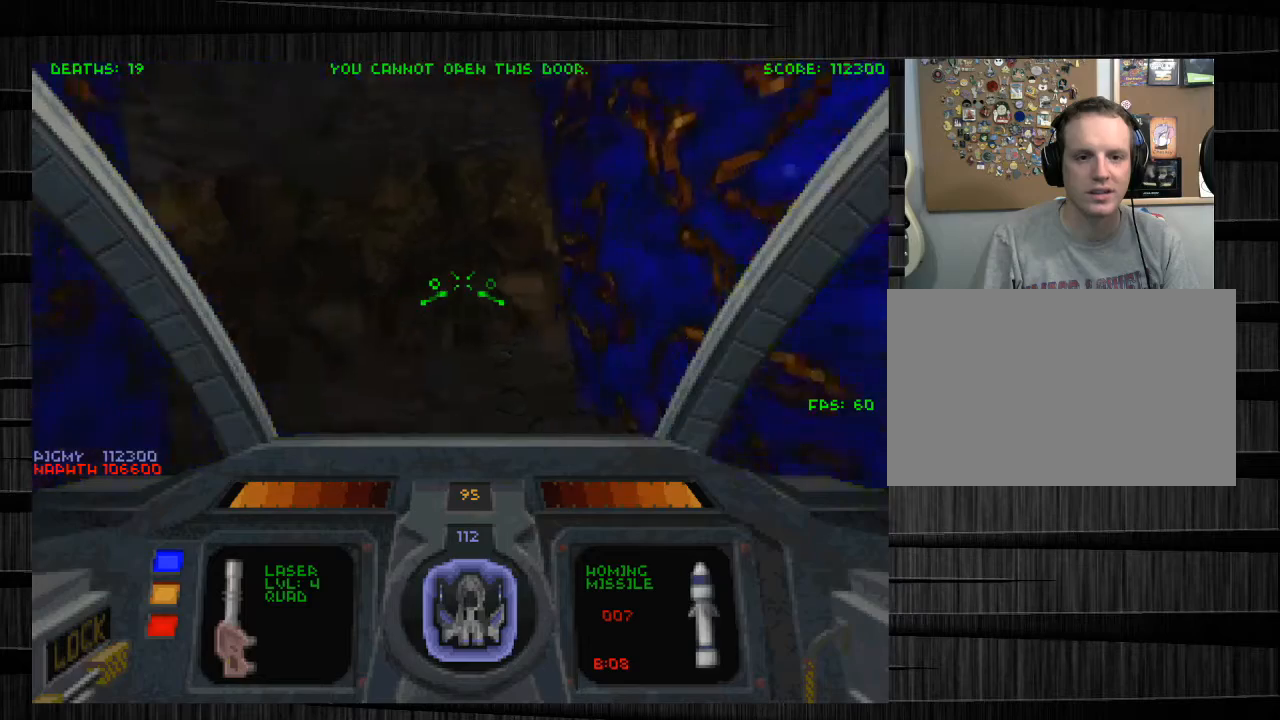
{"keys": ["d", "w"], "mouse": [], "events": [[33, "x", "up"], [333, "a", "up"], [434, "d", "down"]]}
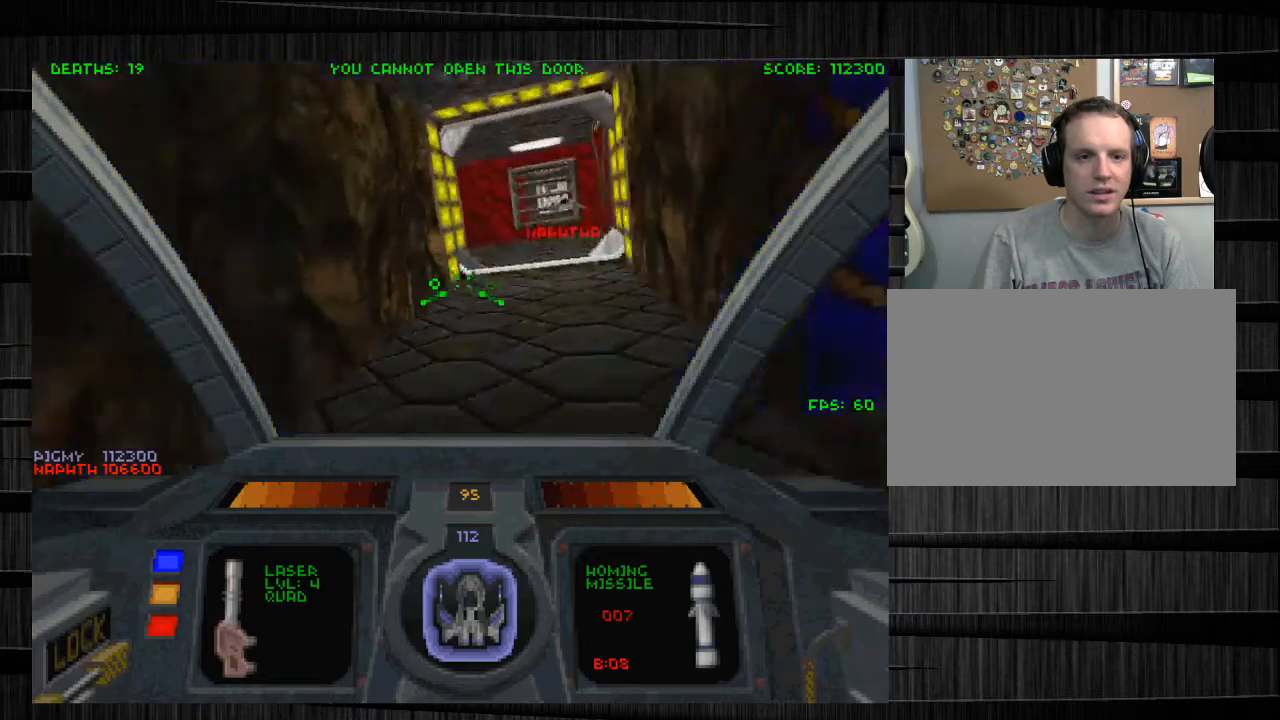
{"keys": ["w"], "mouse": [], "events": [[234, "d", "up"]]}
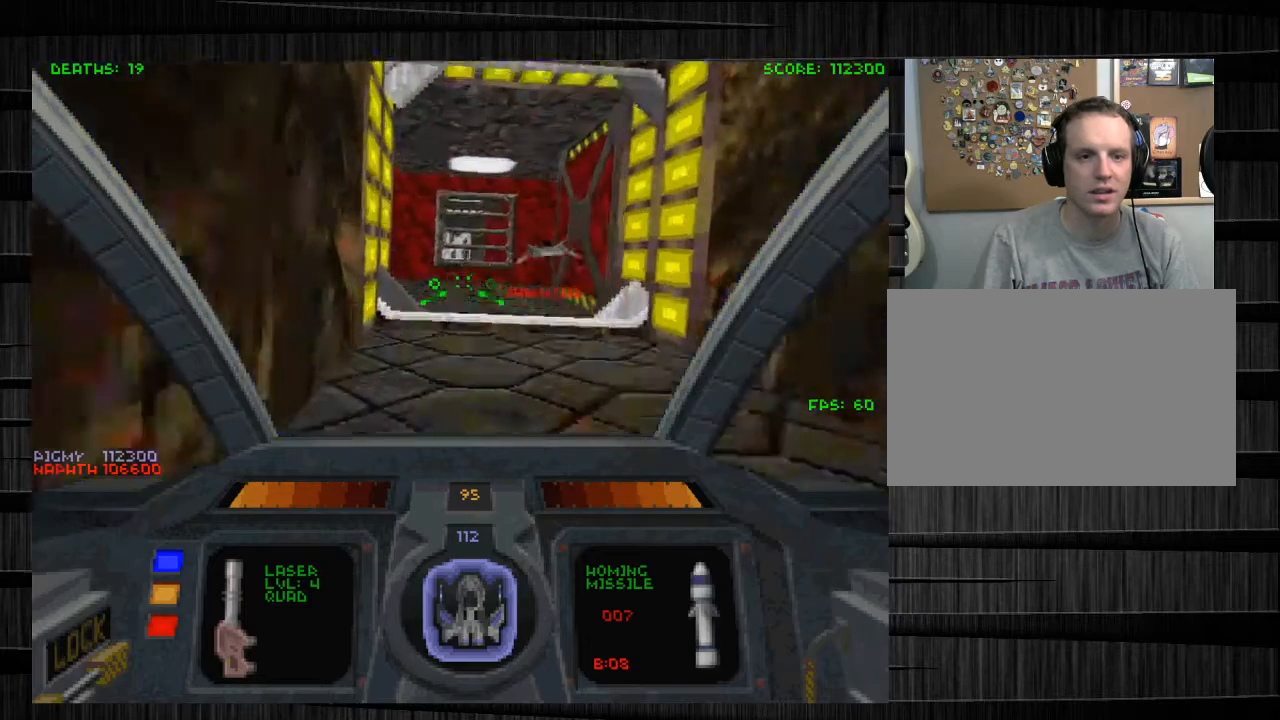
{"keys": ["w"], "mouse": [], "events": []}
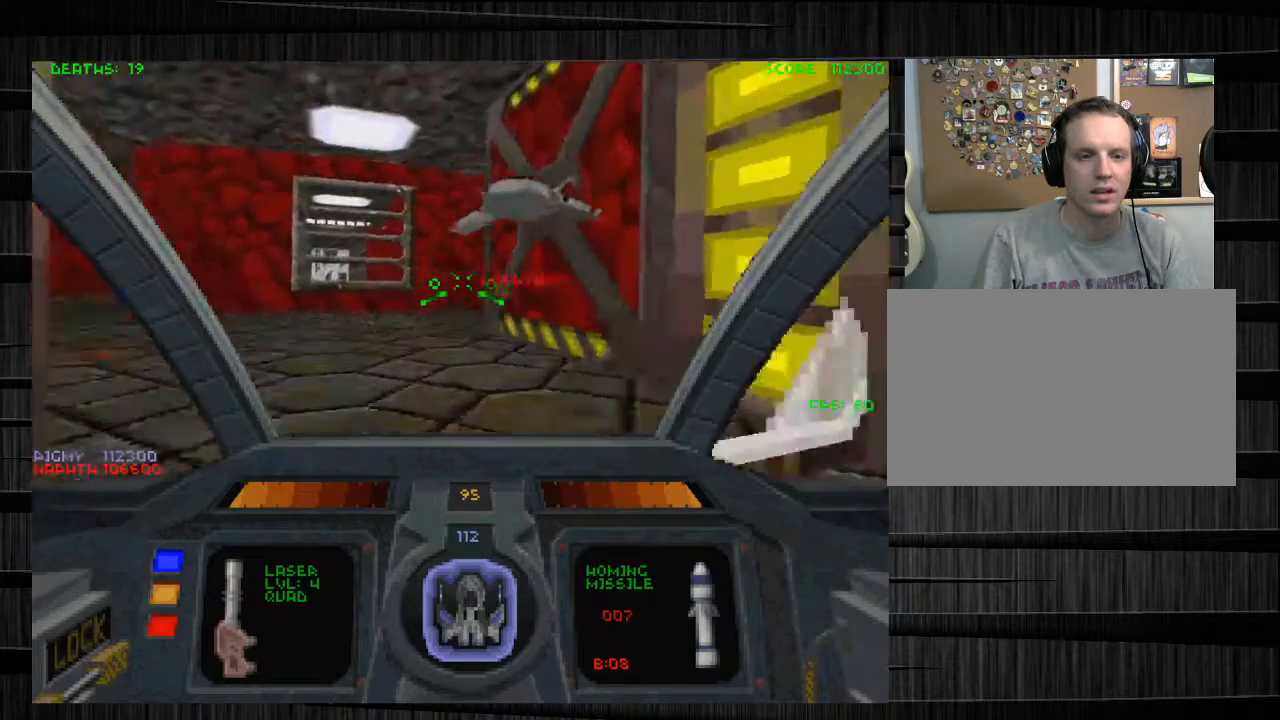
{"keys": ["w"], "mouse": [], "events": [[67, "a", "down"], [367, "a", "up"]]}
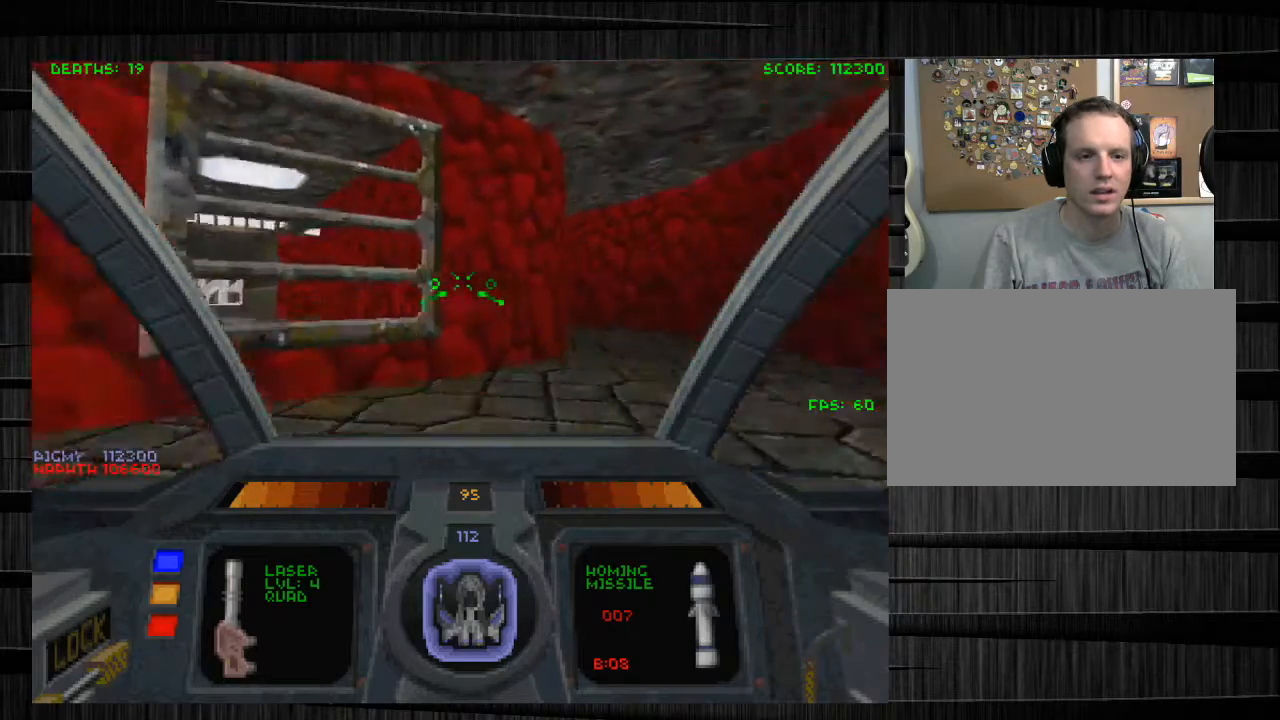
{"keys": ["d", "w"], "mouse": [], "events": [[34, "d", "down"]]}
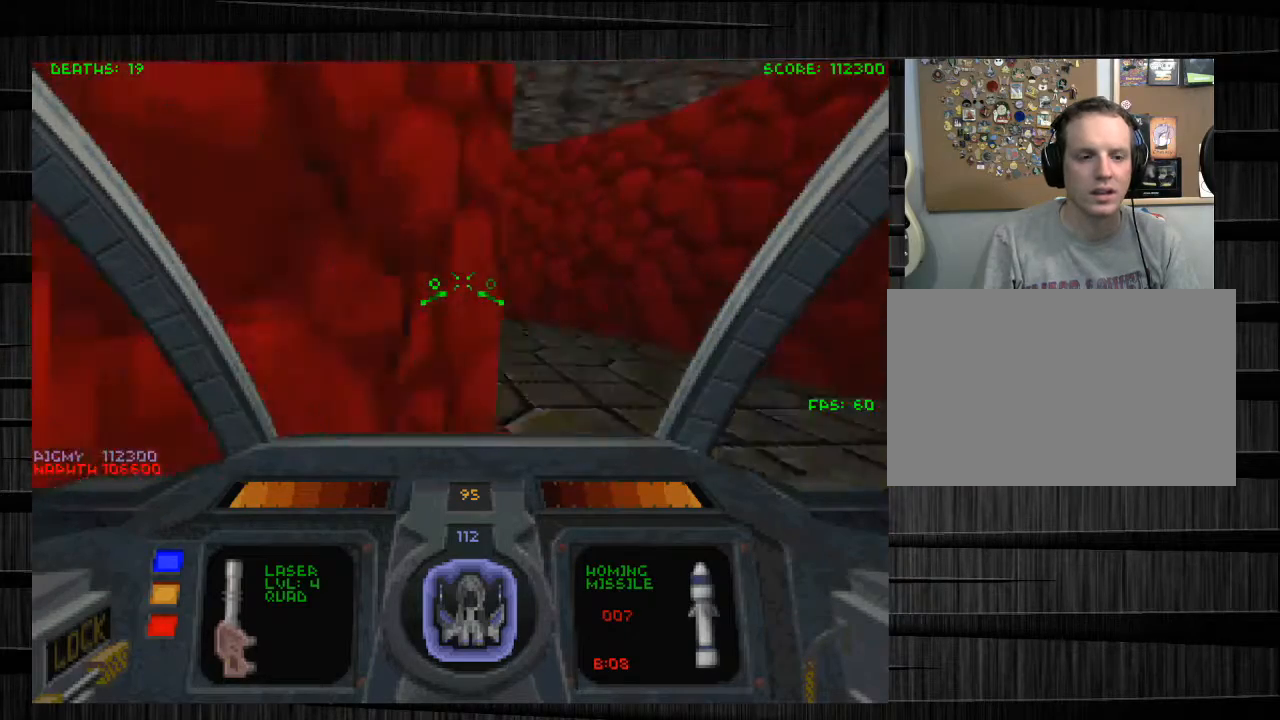
{"keys": ["w"], "mouse": [], "events": [[167, "d", "up"]]}
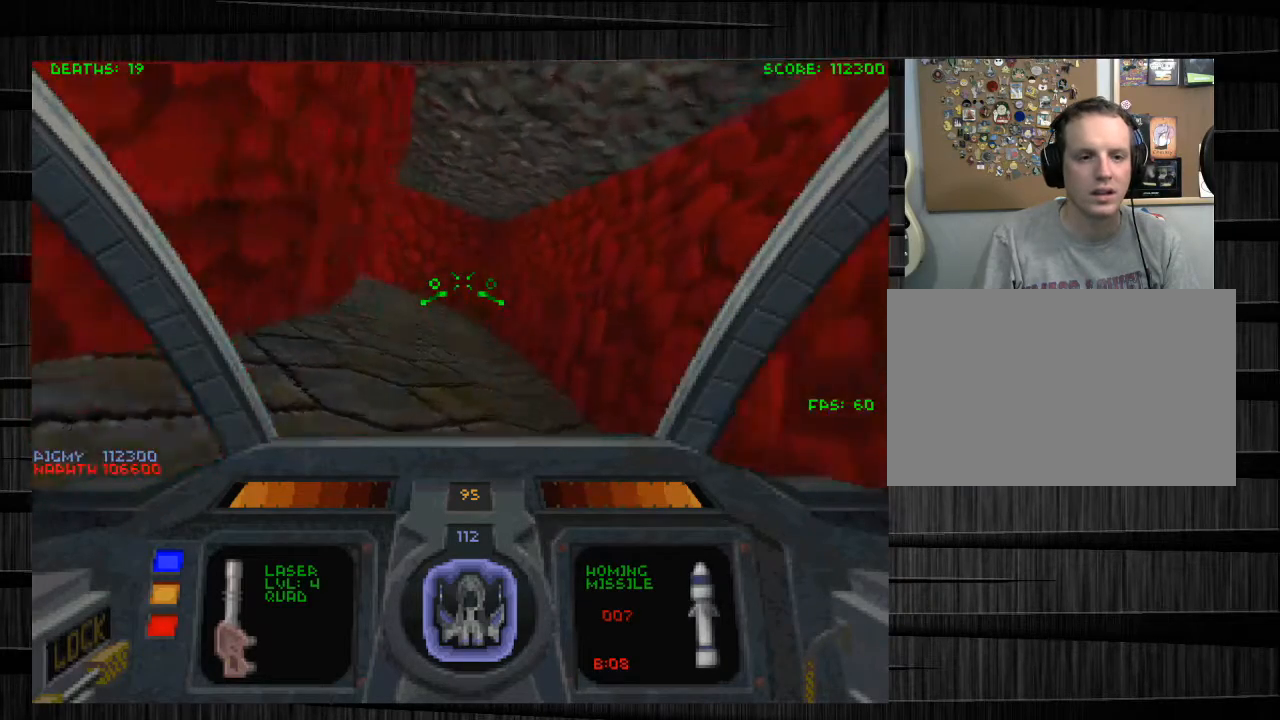
{"keys": ["d", "w"], "mouse": [], "events": [[468, "d", "down"]]}
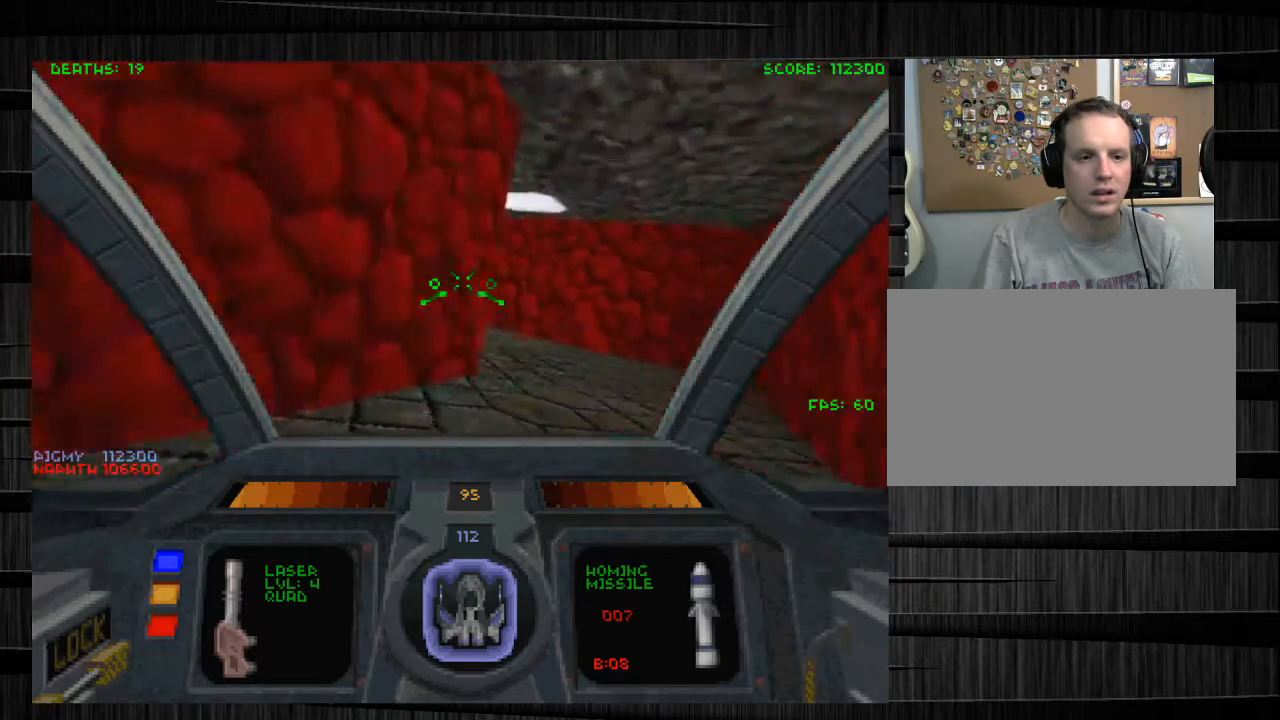
{"keys": ["a", "w"], "mouse": [], "events": [[200, "d", "up"], [434, "a", "down"]]}
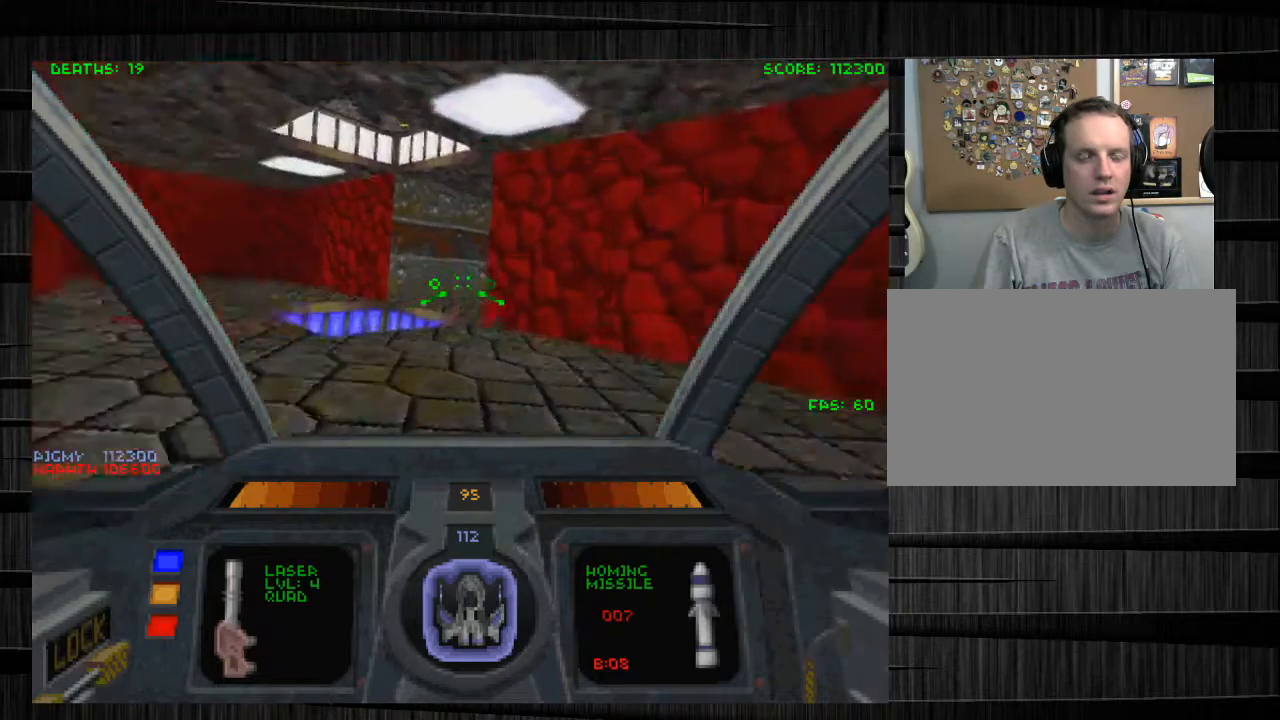
{"keys": ["a", "w"], "mouse": [], "events": [[267, "a", "up"], [468, "a", "down"]]}
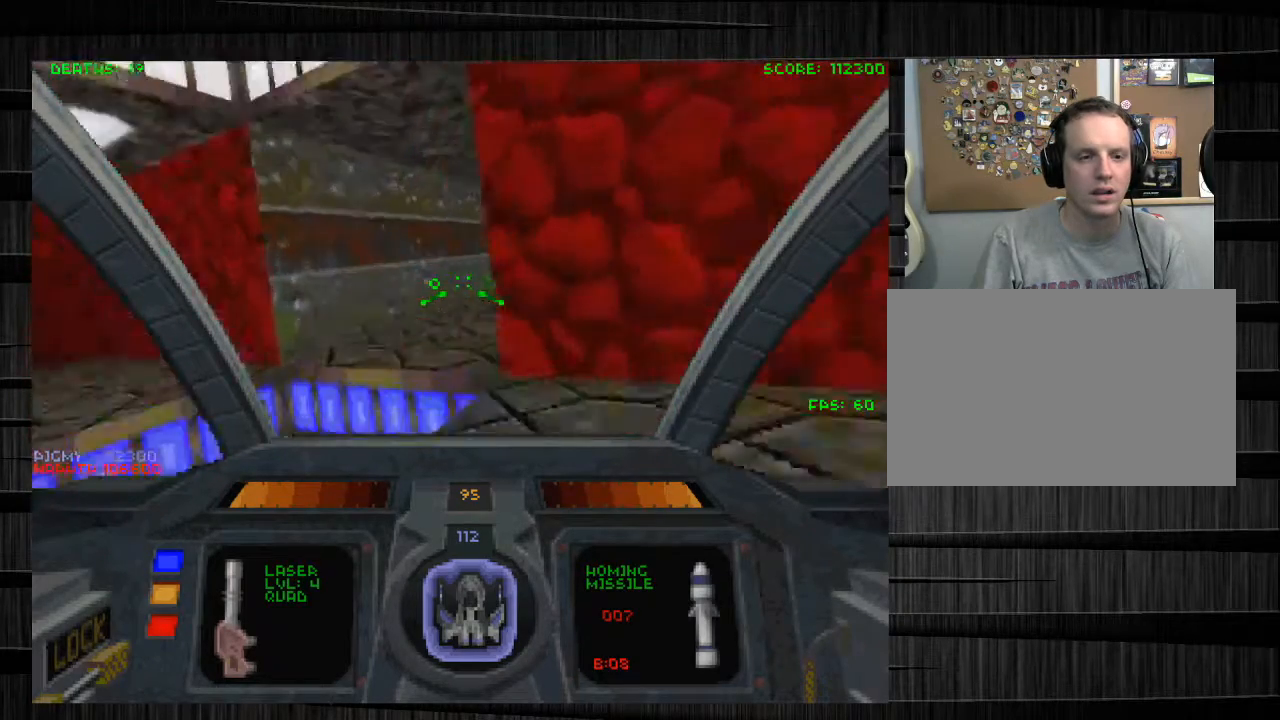
{"keys": ["w"], "mouse": [], "events": [[67, "a", "up"], [100, "w", "up"], [434, "w", "down"]]}
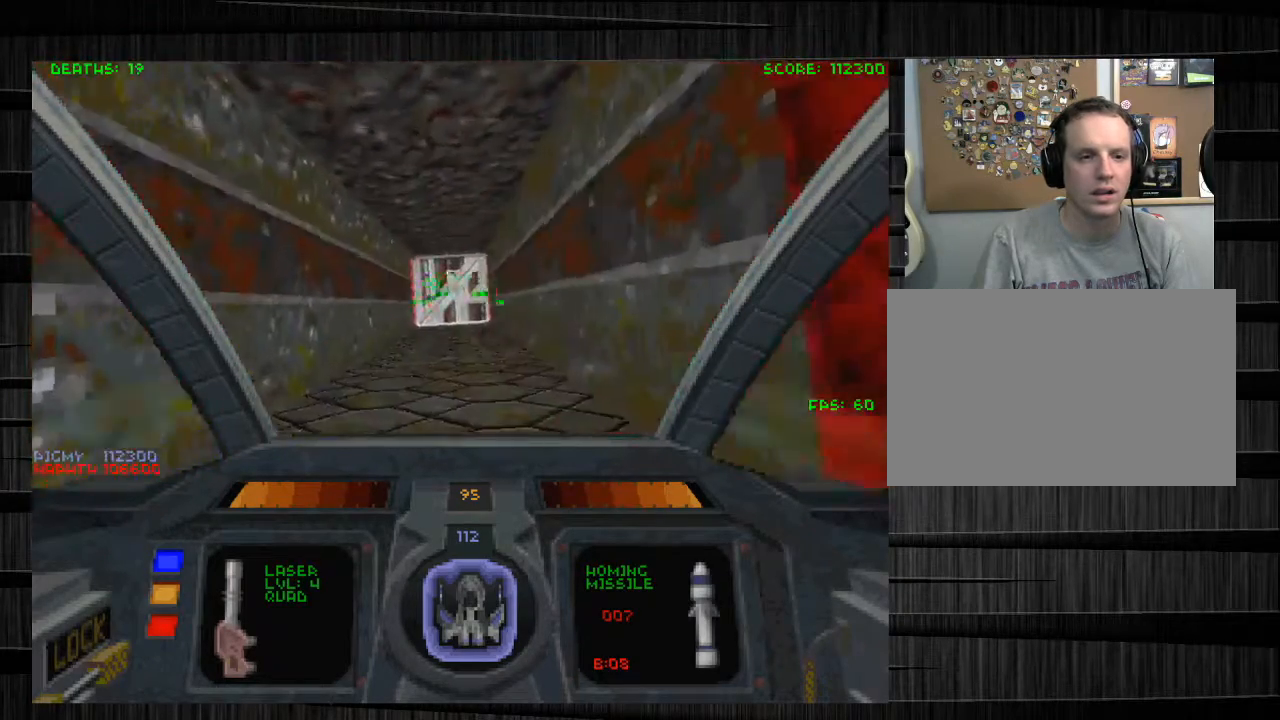
{"keys": ["w"], "mouse": [], "events": [[34, "mouse_left", "down"], [167, "mouse_left", "up"]]}
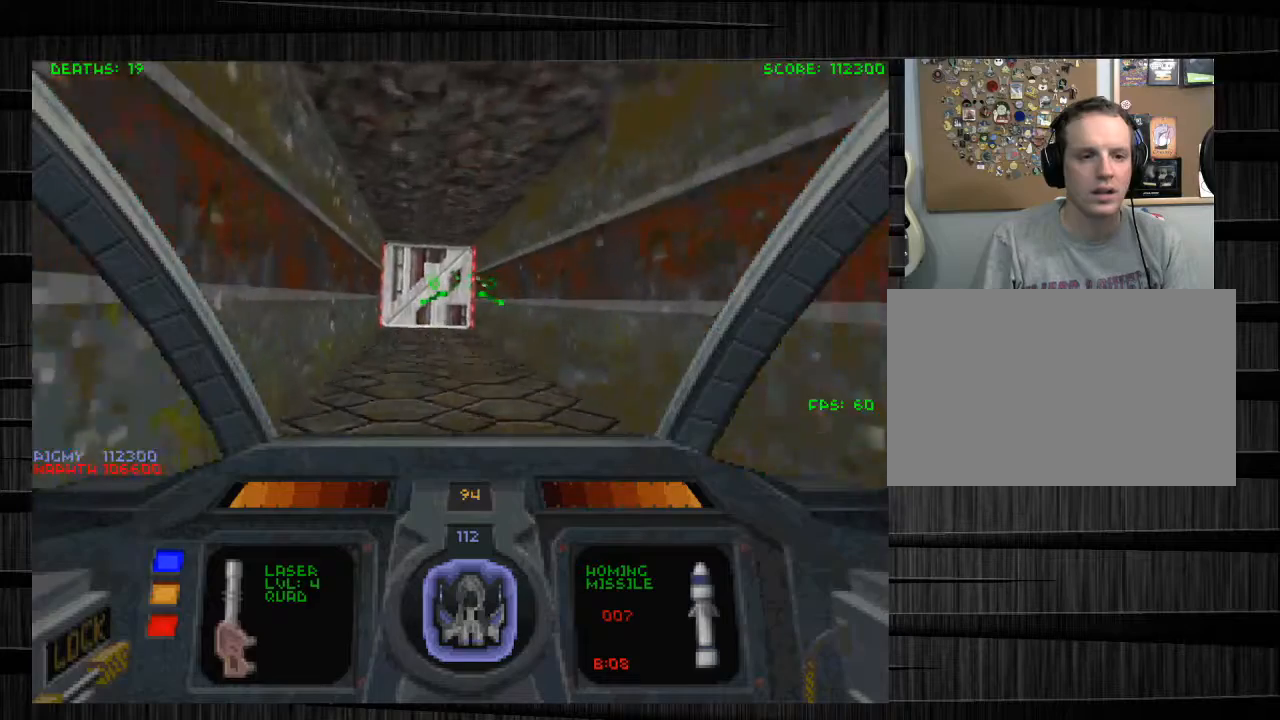
{"keys": ["w"], "mouse": [], "events": []}
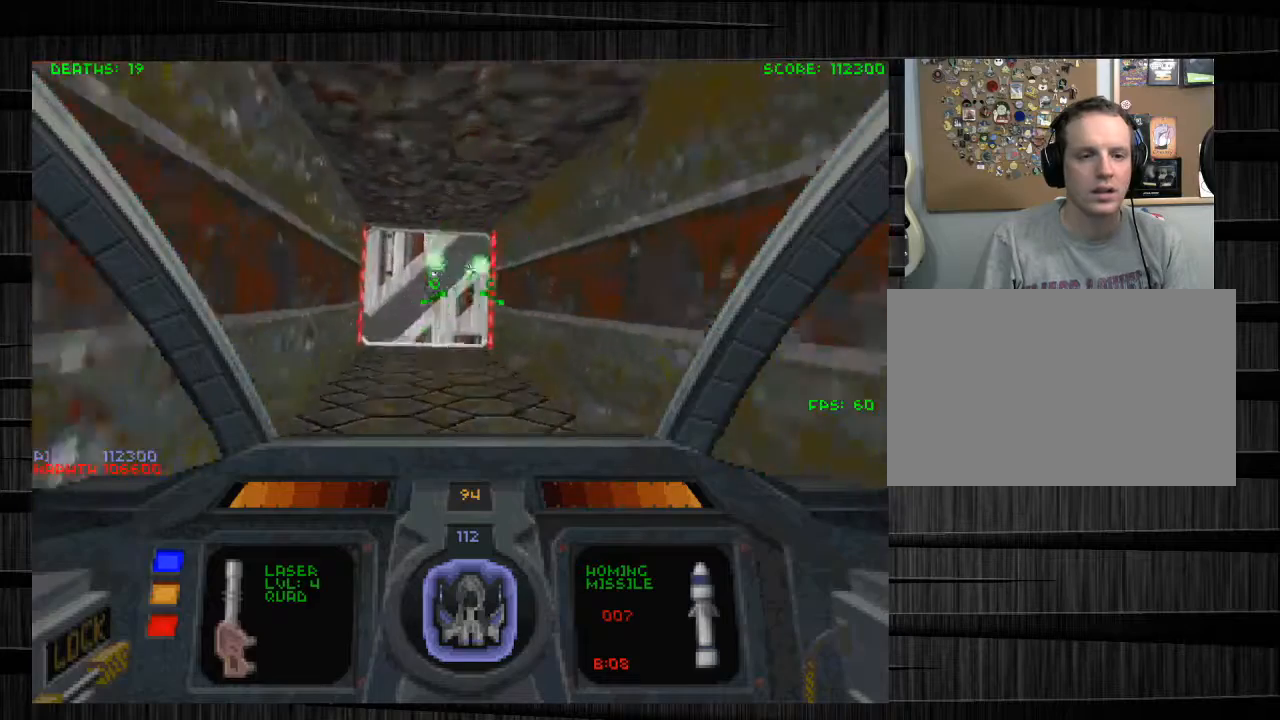
{"keys": ["w"], "mouse": ["left"], "events": [[468, "mouse_left", "down"]]}
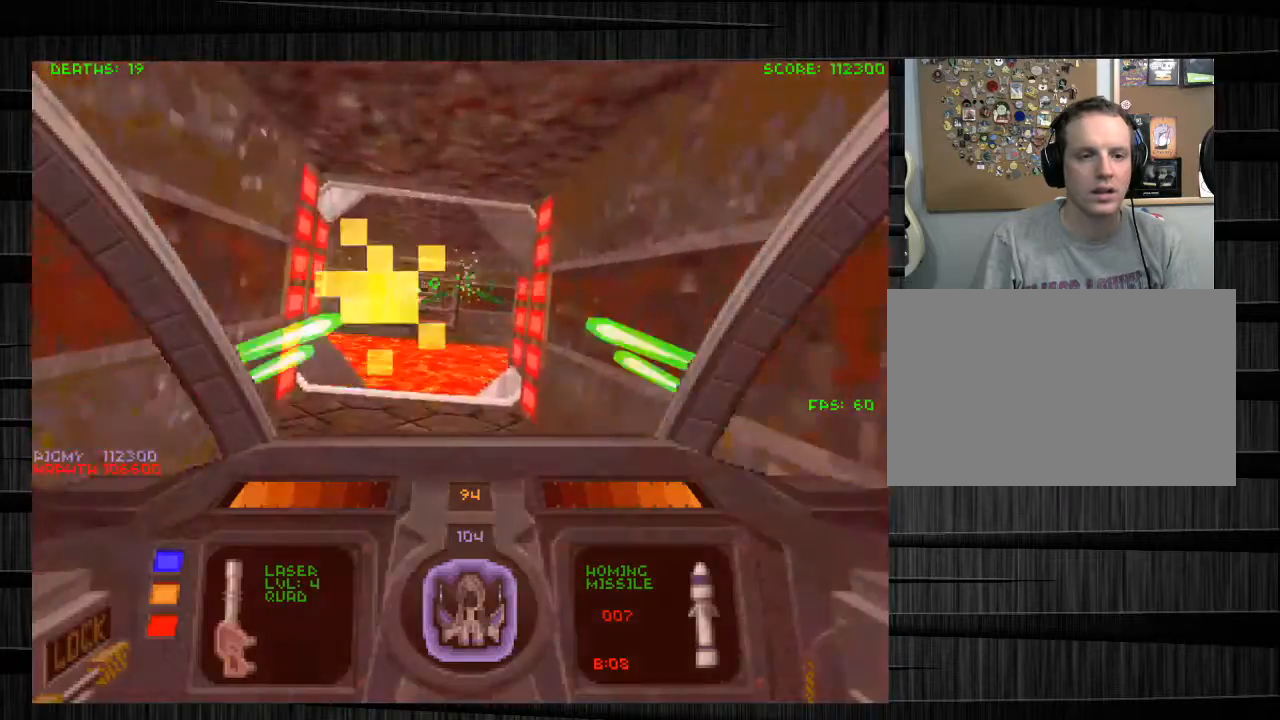
{"keys": ["s"], "mouse": ["left"], "events": [[33, "w", "up"], [100, "s", "down"]]}
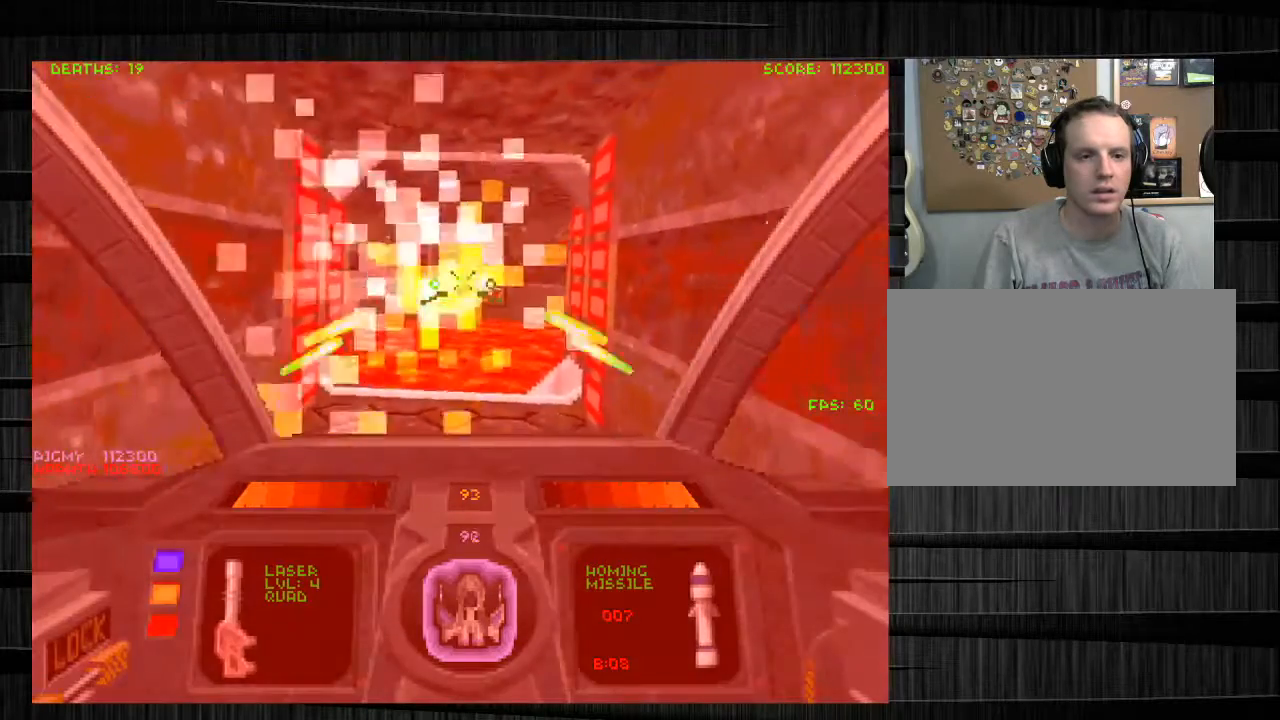
{"keys": ["s"], "mouse": ["left"], "events": [[134, "mouse_right", "down"], [267, "mouse_right", "up"]]}
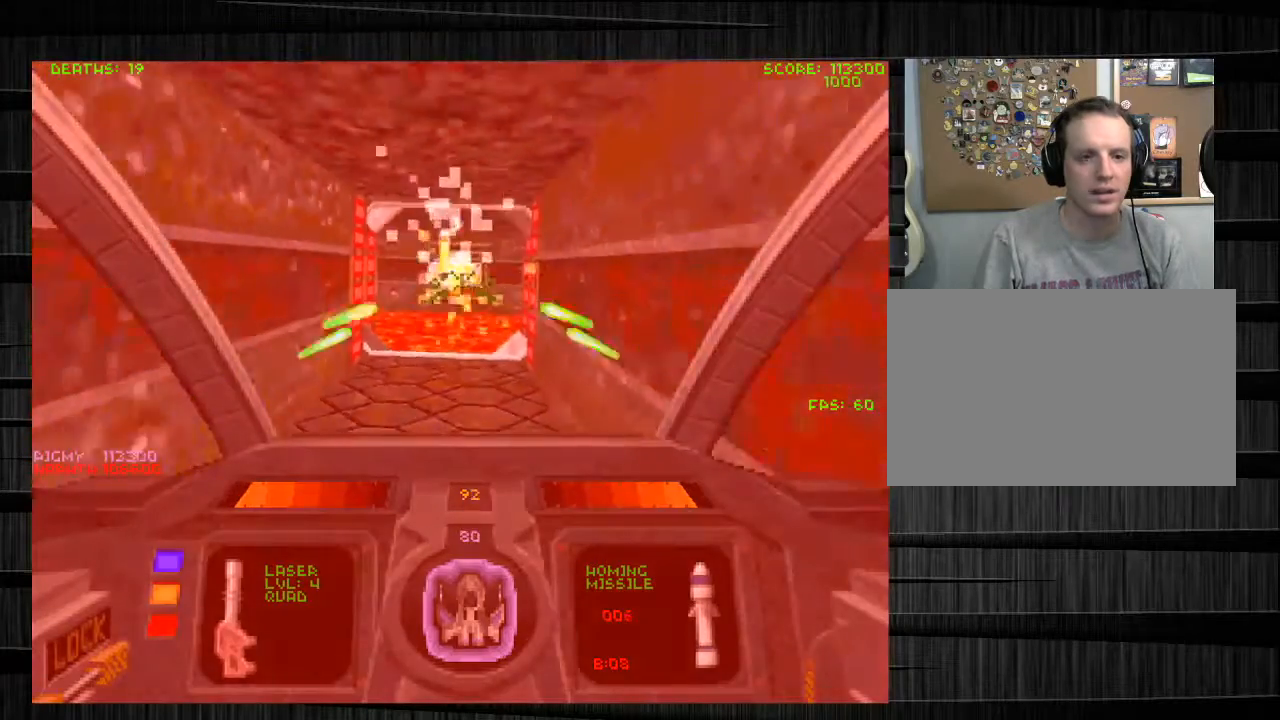
{"keys": ["s"], "mouse": ["left"], "events": []}
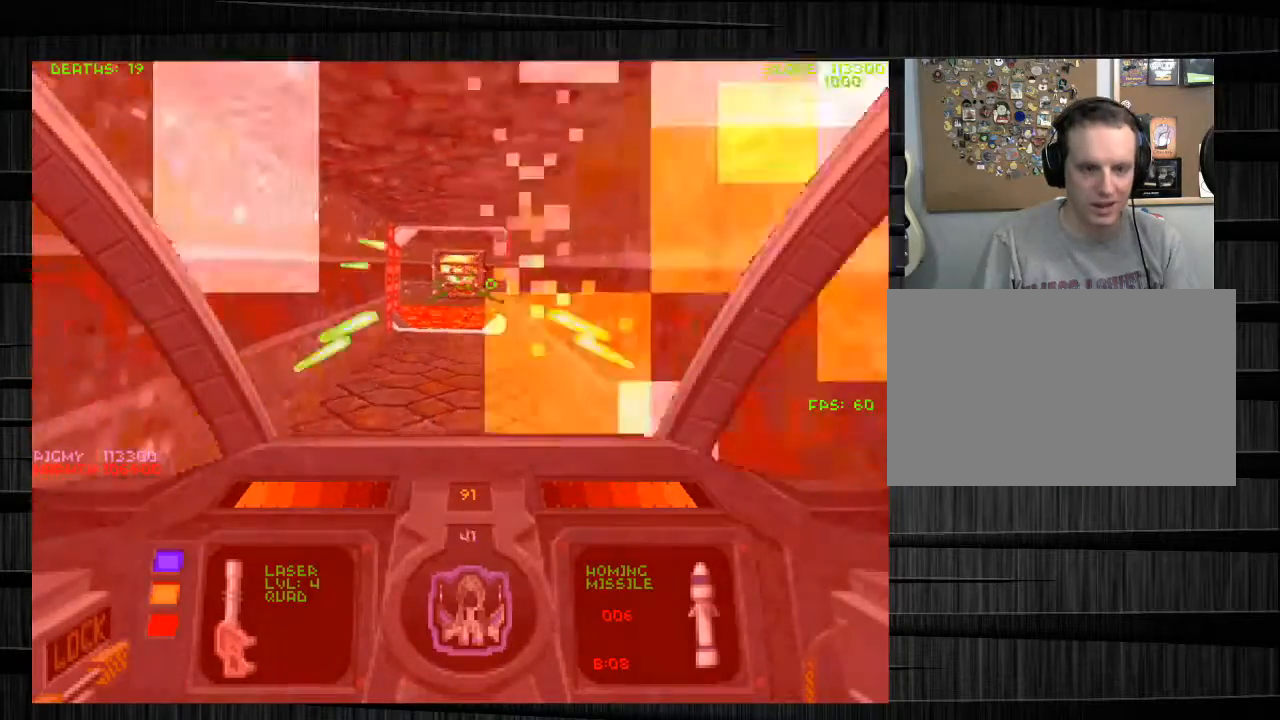
{"keys": ["a", "s"], "mouse": [], "events": [[34, "a", "down"], [201, "mouse_left", "up"]]}
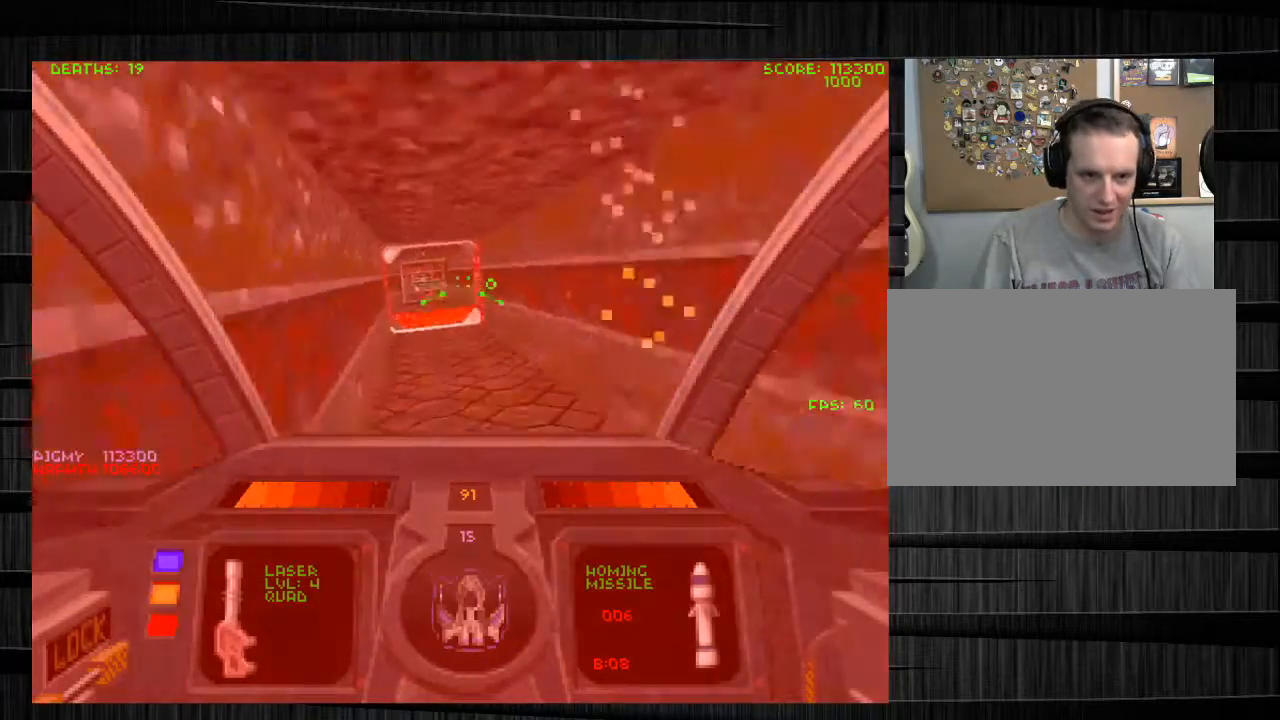
{"keys": ["a", "s"], "mouse": [], "events": []}